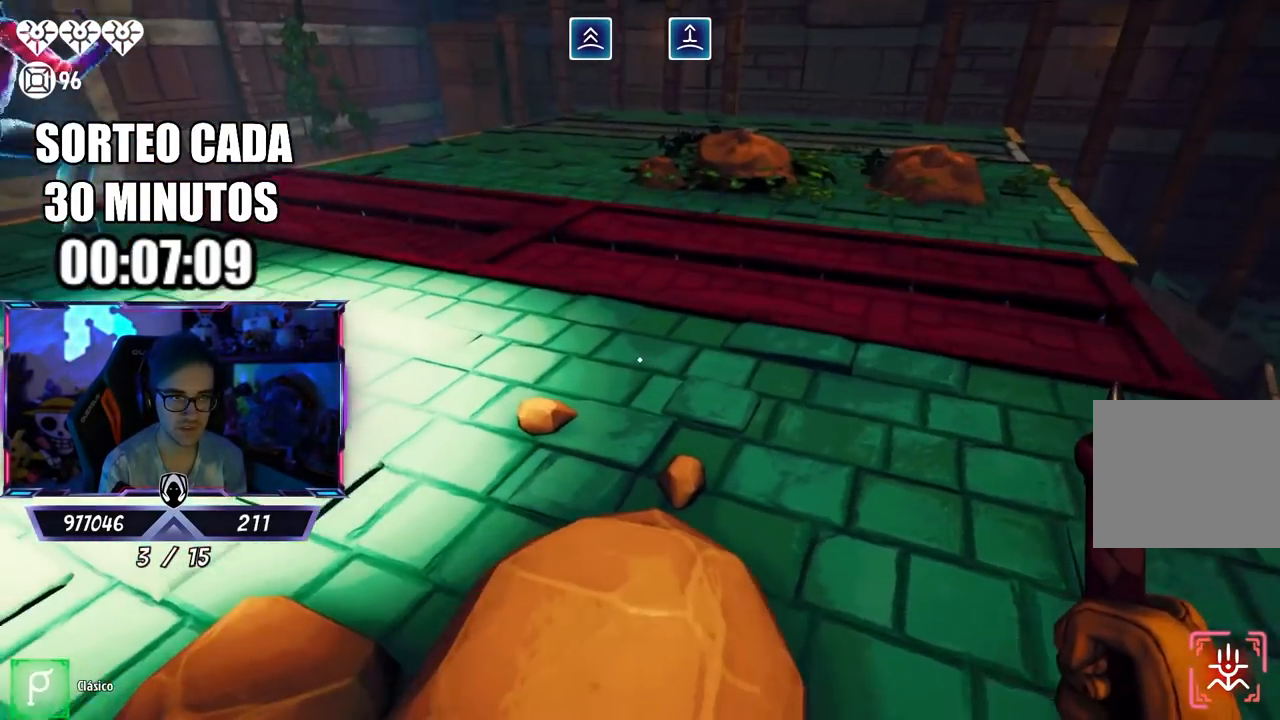
Gameplay with a controller (PlayStation layout); each line is a JSON object with the inputs held at the frame after it. "events" lists button and stick changes between this image and that frame as [ms after this image, input, new state], when the widget could be followed in between.
{"buttons": ["CROSS", "L3"], "left_stick": "up", "right_stick": "center", "events": [[33, "left_stick", "up-right"], [83, "L3", "up"], [300, "L3", "down"], [300, "left_stick", "up"], [433, "CROSS", "down"]]}
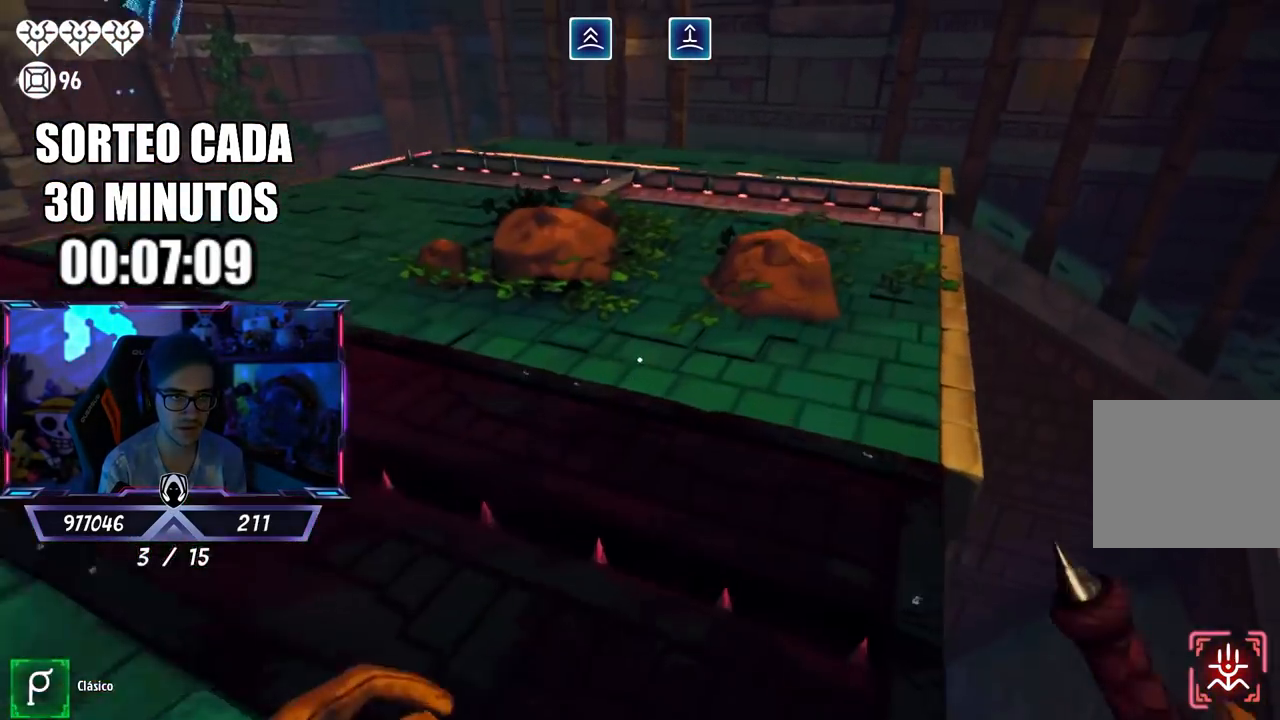
{"buttons": [], "left_stick": "up-left", "right_stick": "center", "events": [[133, "CROSS", "up"], [133, "left_stick", "up-left"], [200, "L3", "up"]]}
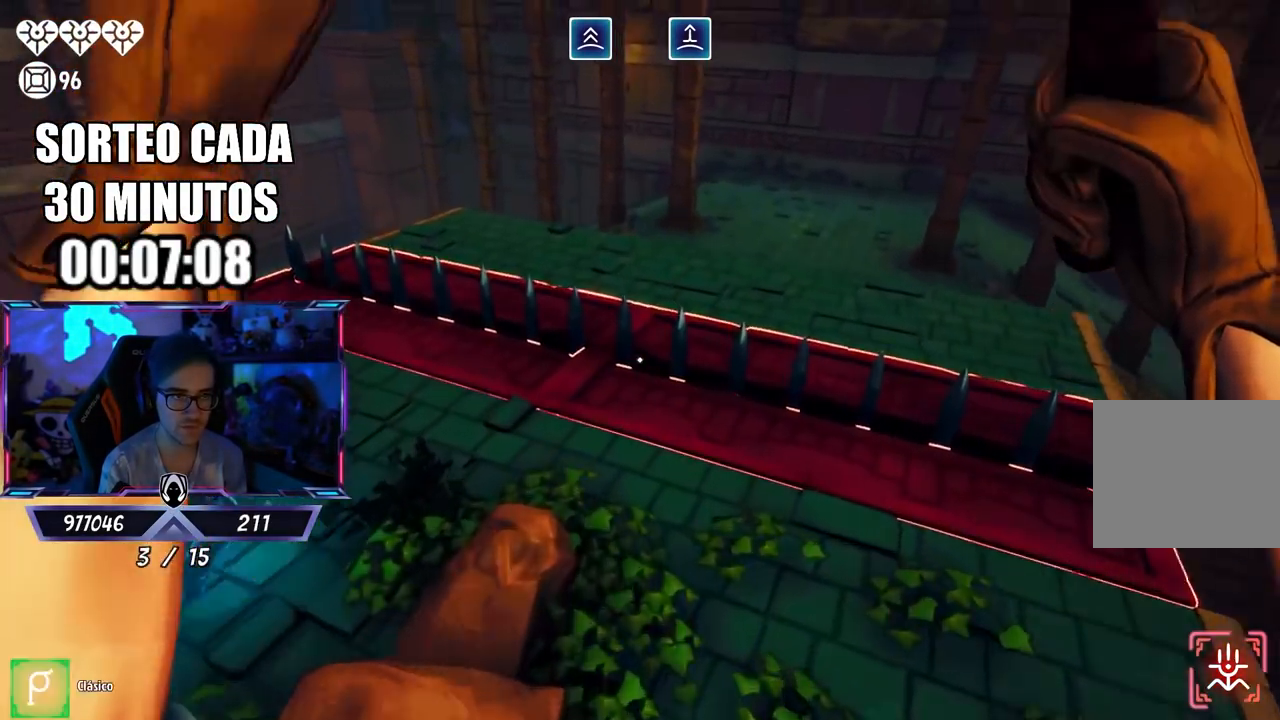
{"buttons": [], "left_stick": "up-left", "right_stick": "right", "events": [[33, "left_stick", "down-left"], [250, "right_stick", "right"], [333, "left_stick", "up-left"]]}
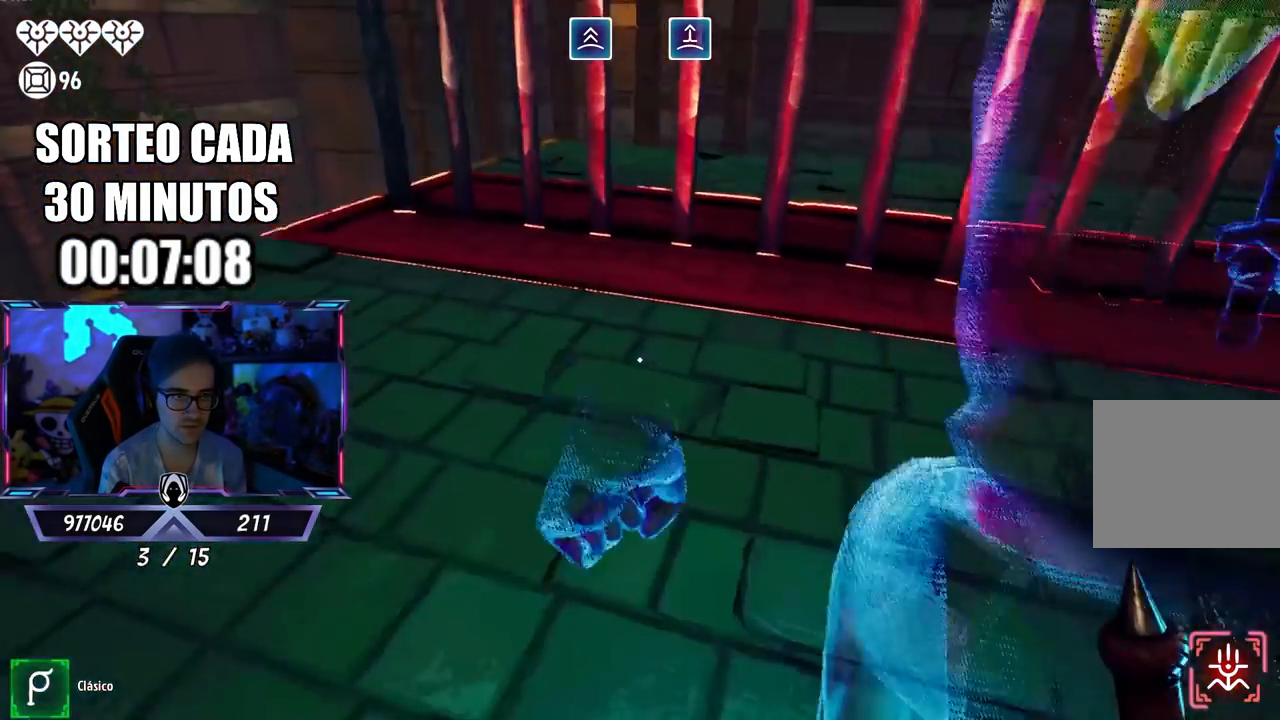
{"buttons": [], "left_stick": "center", "right_stick": "center", "events": [[17, "right_stick", "center"], [83, "left_stick", "center"], [267, "left_stick", "down"], [400, "left_stick", "center"]]}
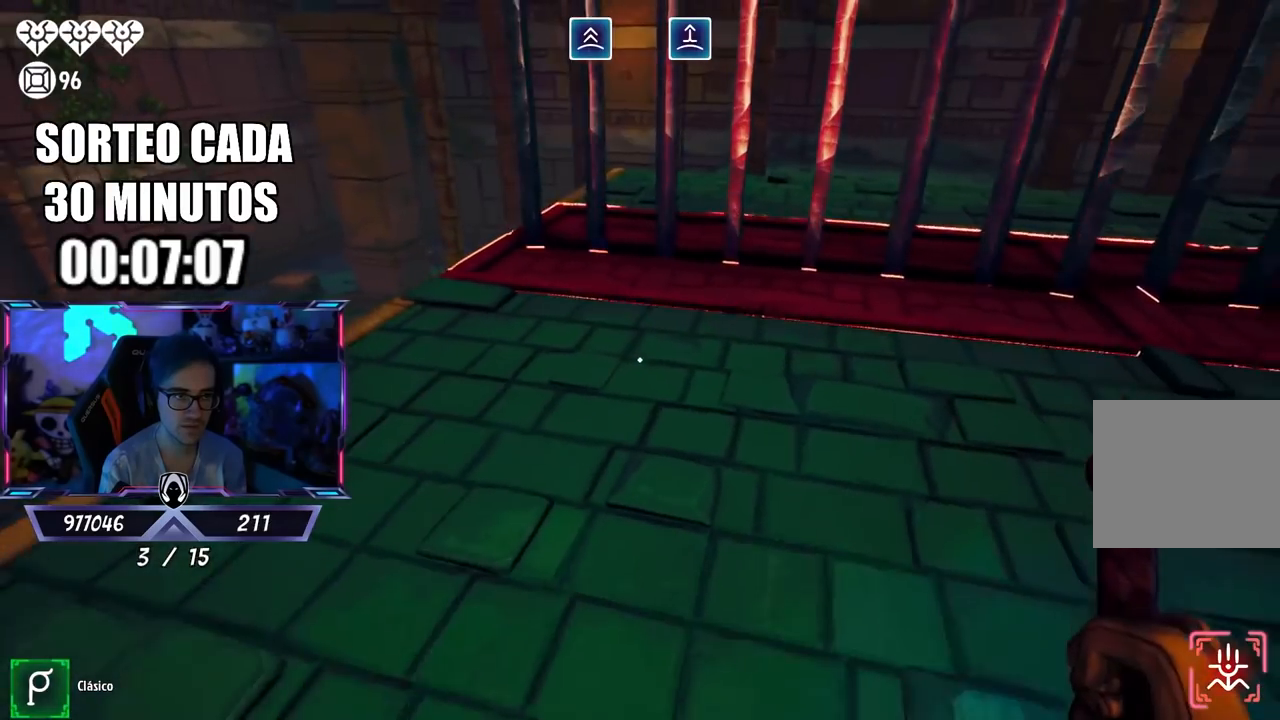
{"buttons": [], "left_stick": "up-right", "right_stick": "center", "events": [[100, "left_stick", "up"], [383, "left_stick", "center"], [483, "left_stick", "up-right"]]}
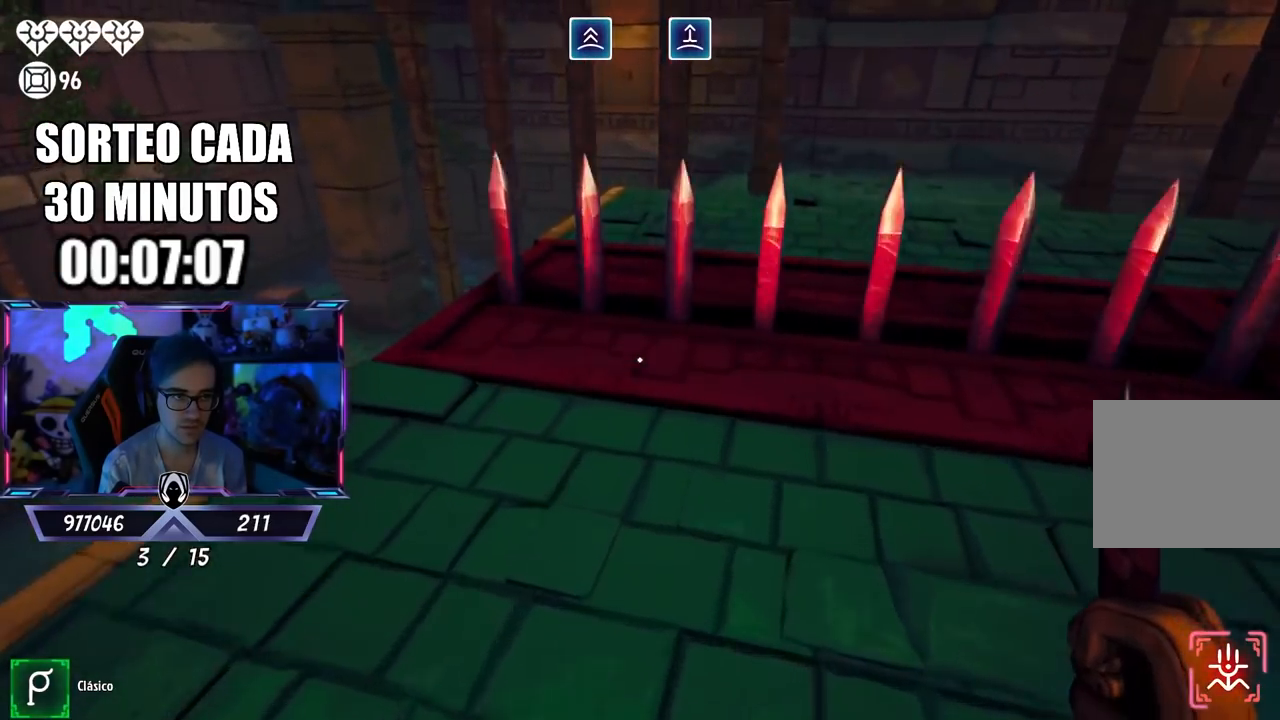
{"buttons": [], "left_stick": "up-right", "right_stick": "center", "events": [[50, "L3", "down"], [117, "CROSS", "down"], [333, "CROSS", "up"], [383, "L3", "up"]]}
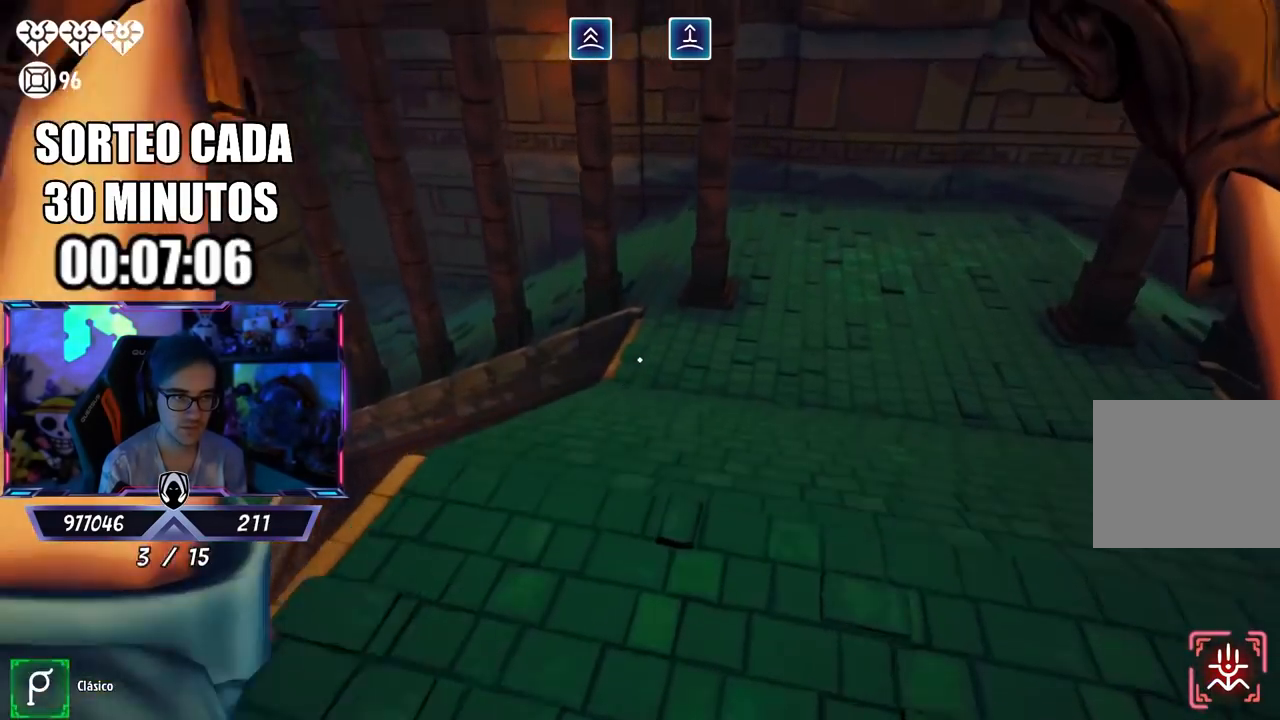
{"buttons": ["L3"], "left_stick": "up", "right_stick": "right", "events": [[83, "left_stick", "down-right"], [133, "left_stick", "down"], [267, "left_stick", "up-right"], [283, "right_stick", "down"], [367, "L3", "down"], [383, "right_stick", "center"], [433, "left_stick", "up"], [467, "right_stick", "right"]]}
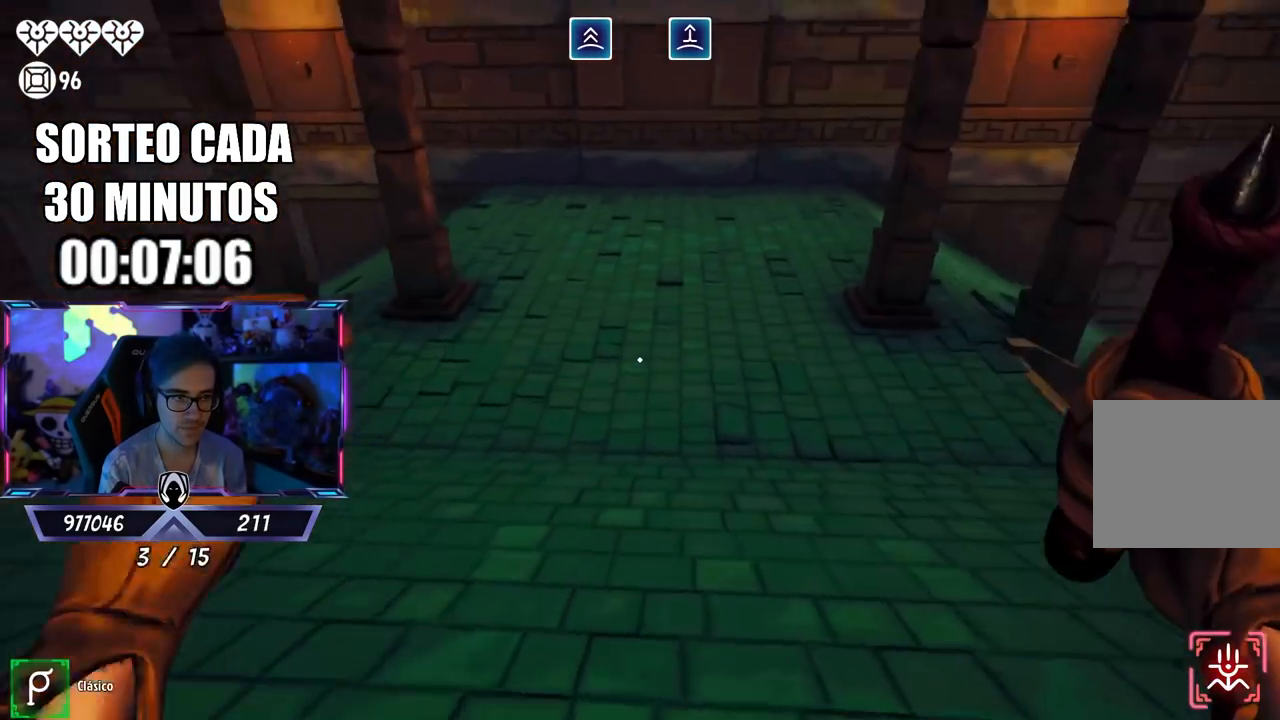
{"buttons": [], "left_stick": "left", "right_stick": "right", "events": [[33, "left_stick", "up-left"], [200, "CROSS", "down"], [200, "right_stick", "center"], [317, "CROSS", "up"], [333, "L3", "up"], [433, "right_stick", "right"], [500, "left_stick", "left"]]}
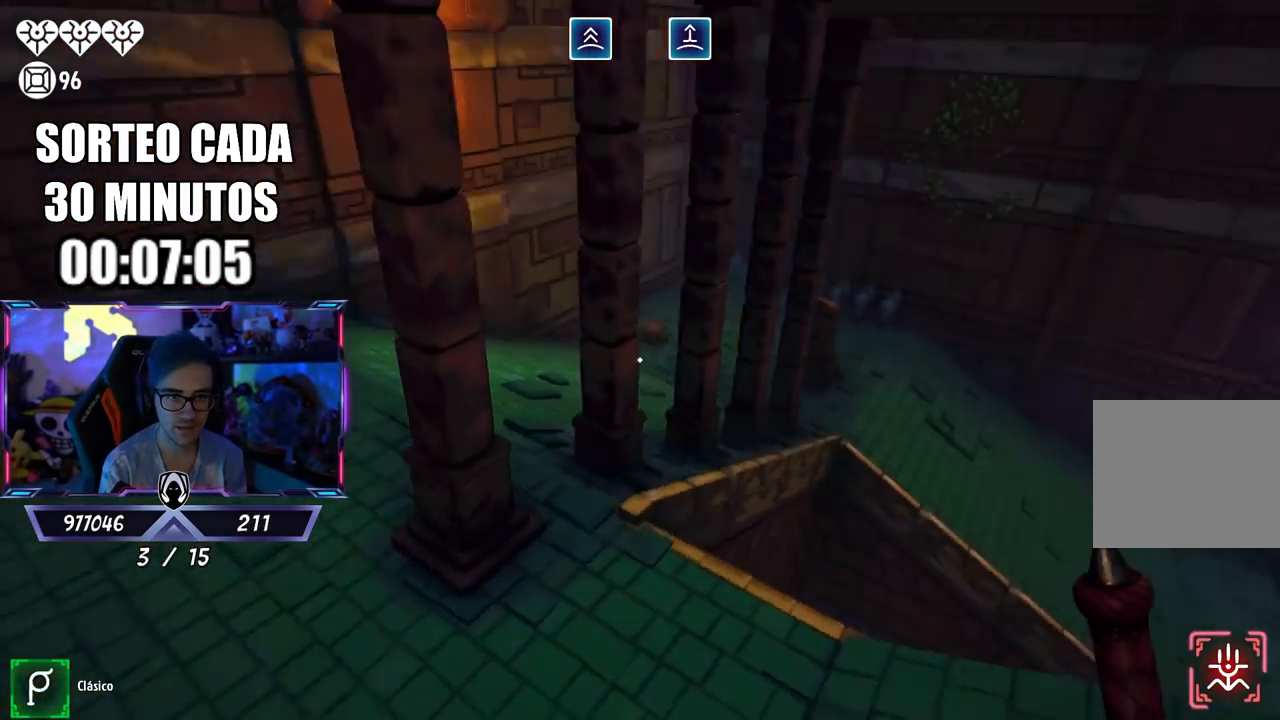
{"buttons": [], "left_stick": "up", "right_stick": "left", "events": [[67, "right_stick", "center"], [217, "left_stick", "up-left"], [217, "right_stick", "left"], [300, "L3", "down"], [467, "left_stick", "up"], [500, "L3", "up"]]}
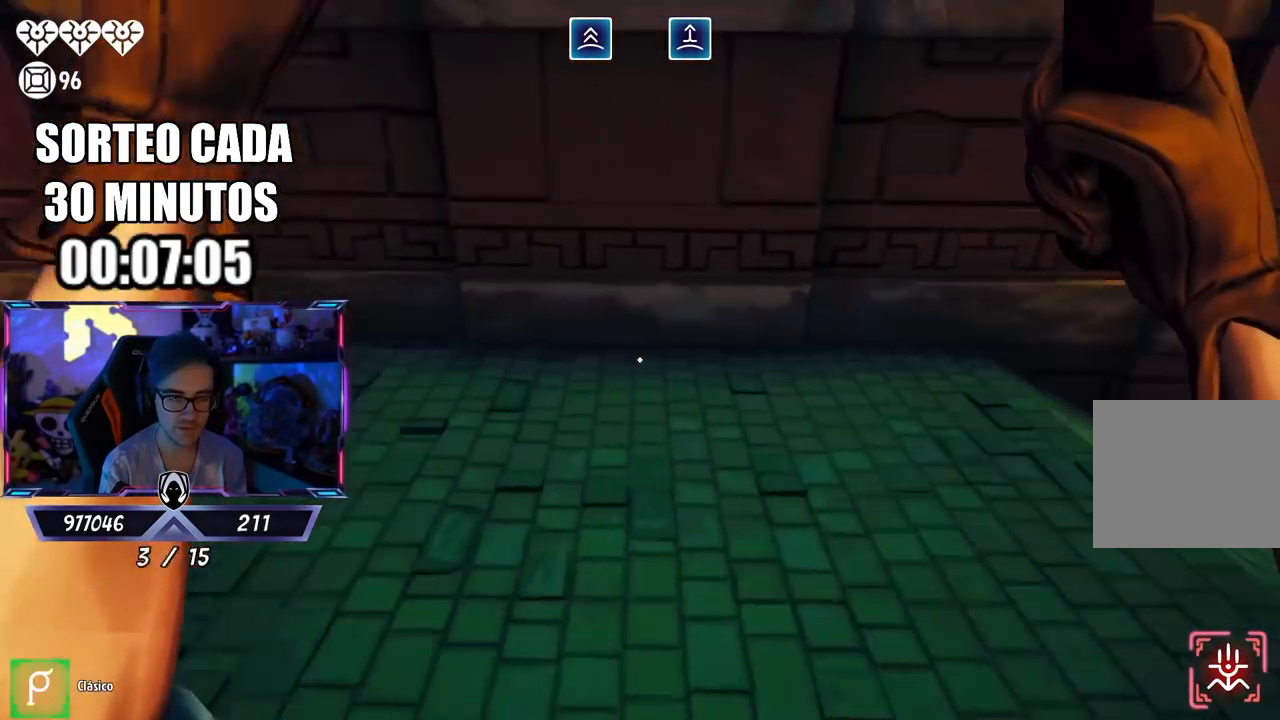
{"buttons": ["L3"], "left_stick": "up-right", "right_stick": "right", "events": [[33, "left_stick", "up-right"], [67, "L3", "down"], [200, "L3", "up"], [267, "left_stick", "right"], [300, "right_stick", "right"], [467, "L3", "down"], [467, "left_stick", "up-right"]]}
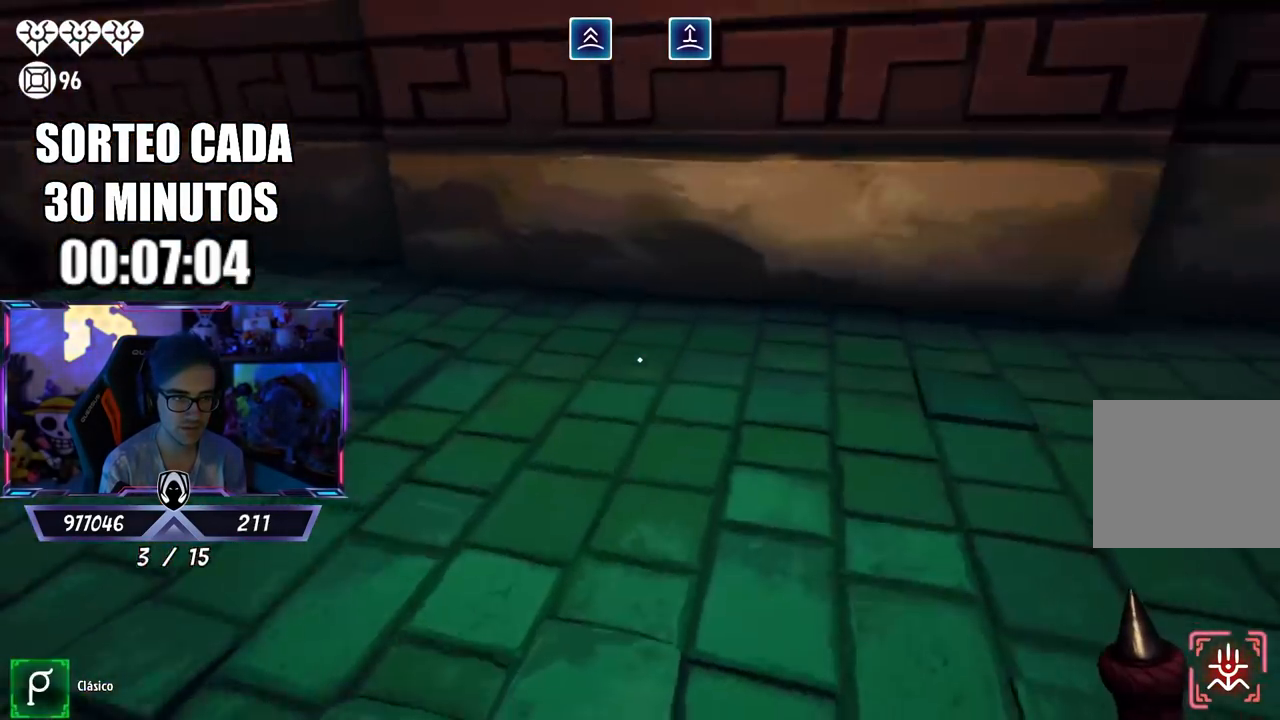
{"buttons": ["L3"], "left_stick": "up", "right_stick": "center", "events": [[367, "L3", "up"], [433, "L3", "down"], [433, "left_stick", "up"], [500, "right_stick", "center"]]}
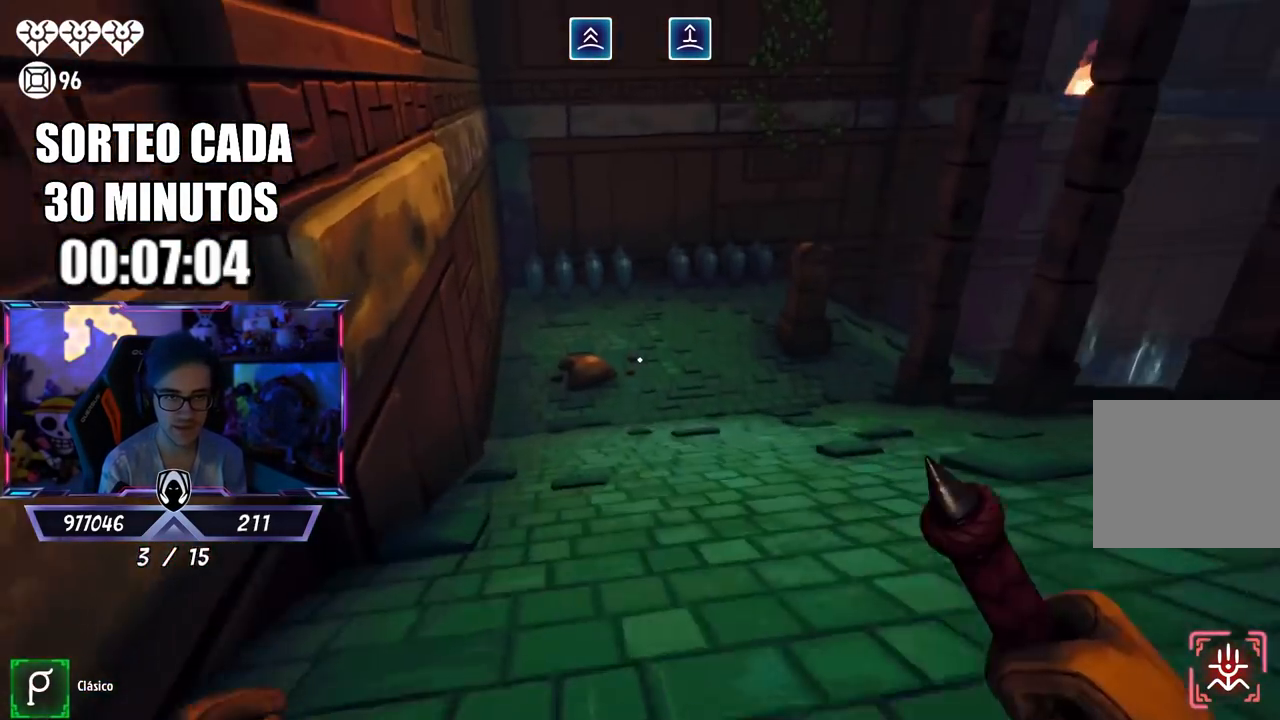
{"buttons": ["L3"], "left_stick": "up", "right_stick": "right", "events": [[133, "CROSS", "down"], [267, "CROSS", "up"], [300, "L3", "up"], [367, "right_stick", "right"], [433, "L3", "down"]]}
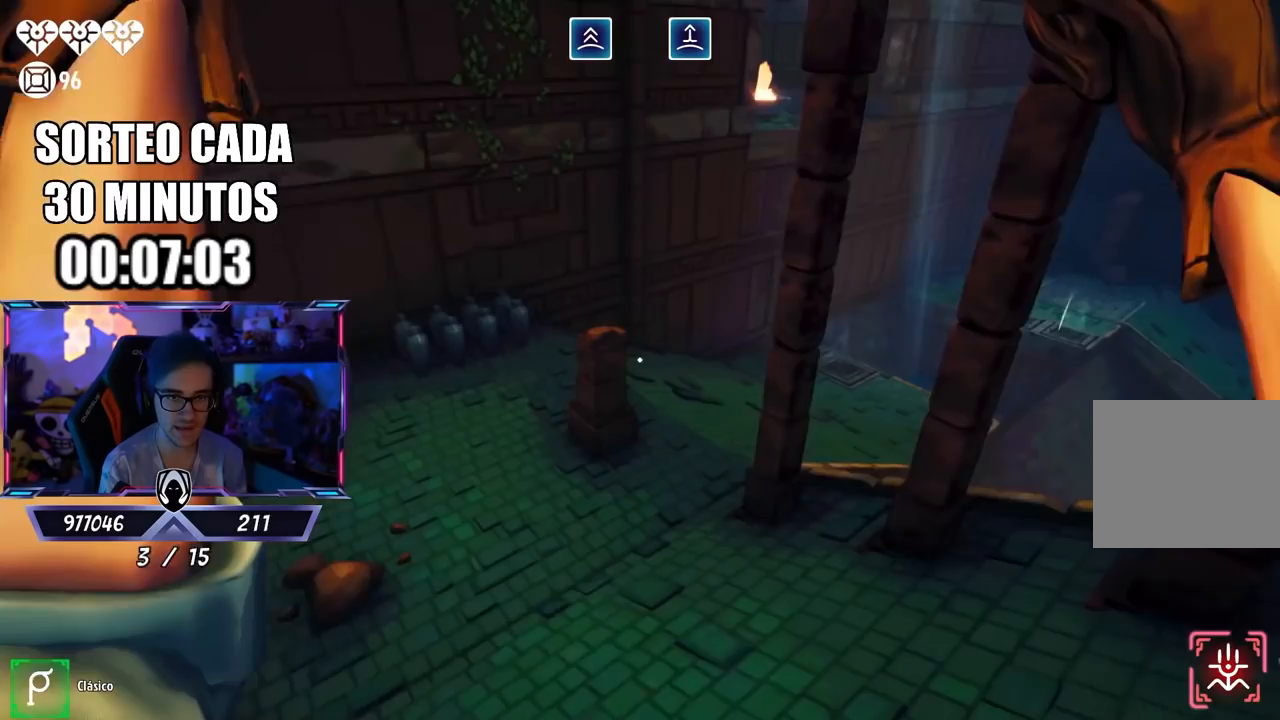
{"buttons": [], "left_stick": "up-right", "right_stick": "center", "events": [[33, "right_stick", "center"], [200, "right_stick", "left"], [333, "L3", "up"], [333, "left_stick", "up-right"], [367, "right_stick", "center"]]}
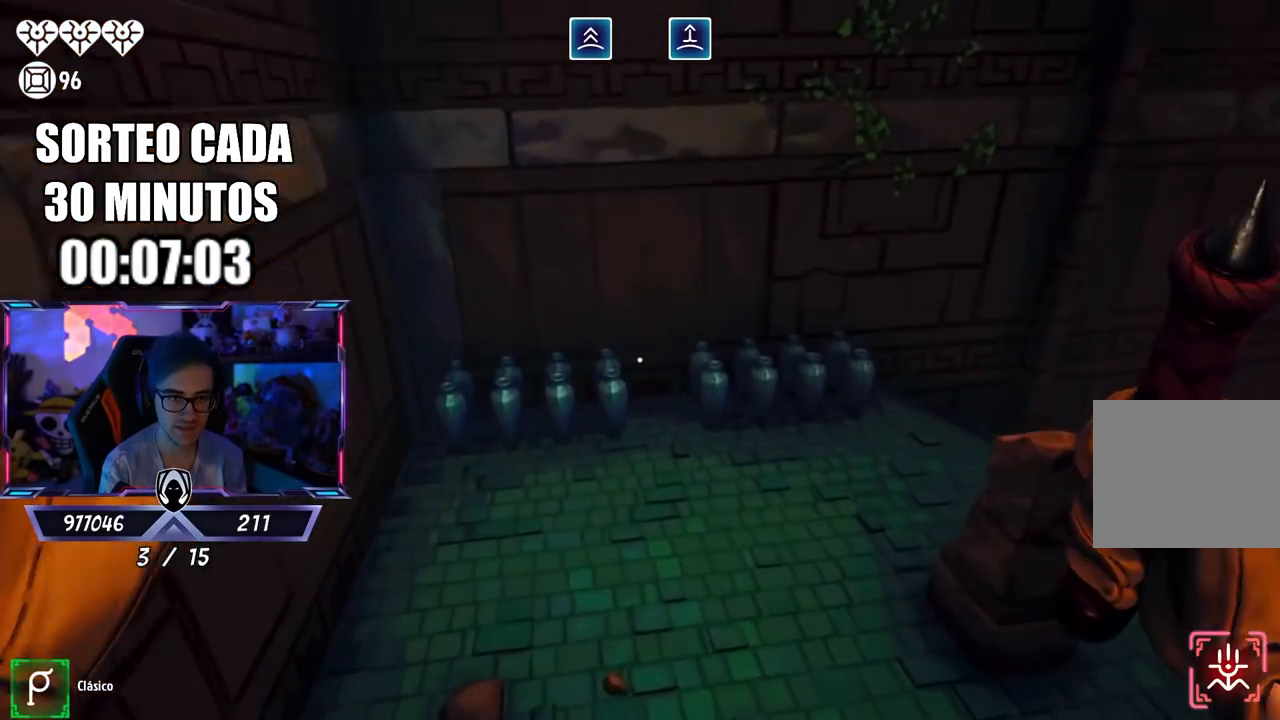
{"buttons": ["R2"], "left_stick": "up-left", "right_stick": "center", "events": [[33, "right_stick", "up-left"], [133, "right_stick", "center"], [267, "right_stick", "up-left"], [333, "left_stick", "up-left"], [367, "right_stick", "center"], [500, "R2", "down"]]}
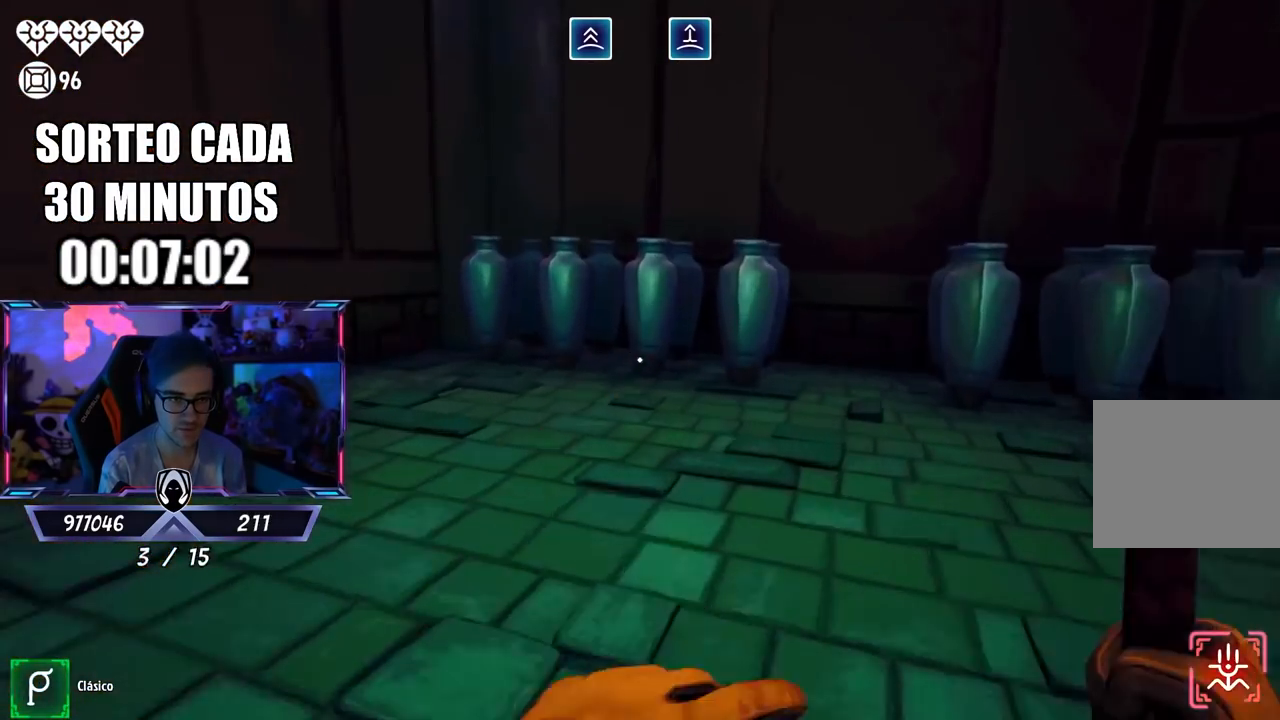
{"buttons": [], "left_stick": "down-right", "right_stick": "right", "events": [[100, "R2", "up"], [167, "R2", "down"], [333, "left_stick", "up-right"], [400, "left_stick", "down-right"], [467, "R2", "up"], [467, "right_stick", "right"]]}
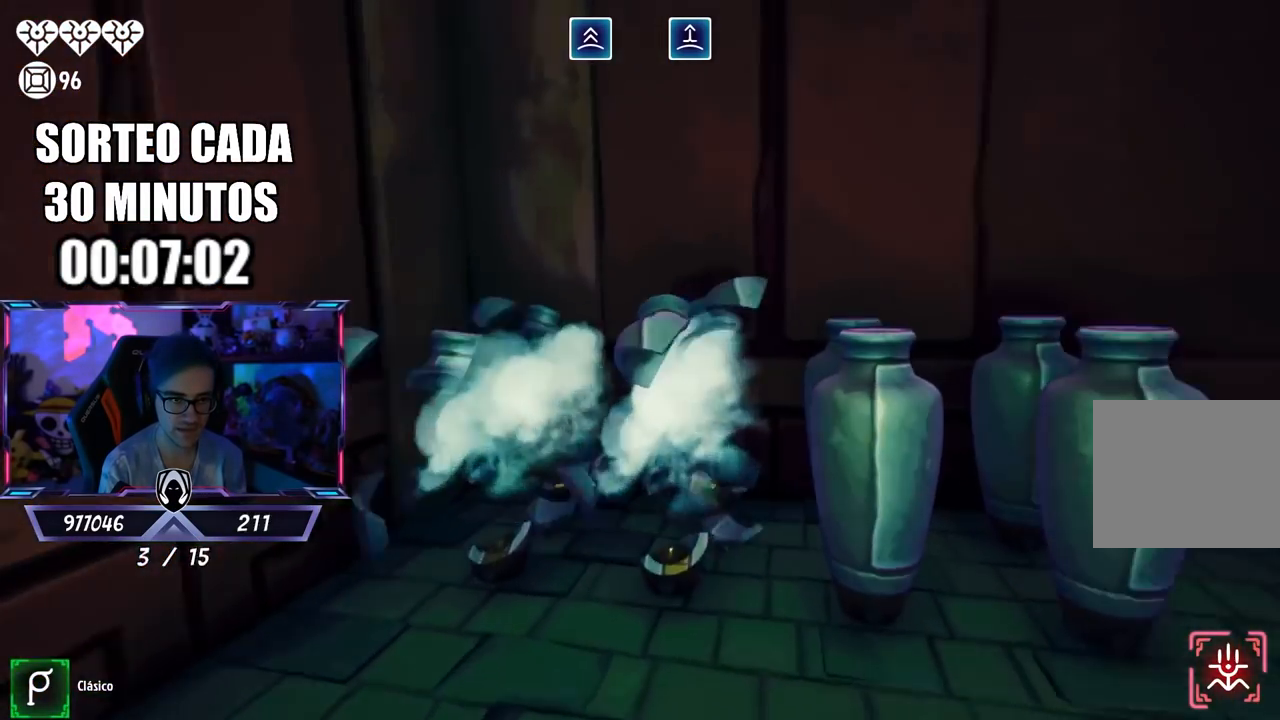
{"buttons": ["R2"], "left_stick": "up", "right_stick": "down-right", "events": [[133, "R2", "down"], [133, "right_stick", "center"], [233, "R2", "up"], [267, "left_stick", "down-left"], [333, "R2", "down"], [367, "left_stick", "up-left"], [433, "R2", "up"], [433, "left_stick", "up"], [467, "right_stick", "down-right"], [500, "R2", "down"]]}
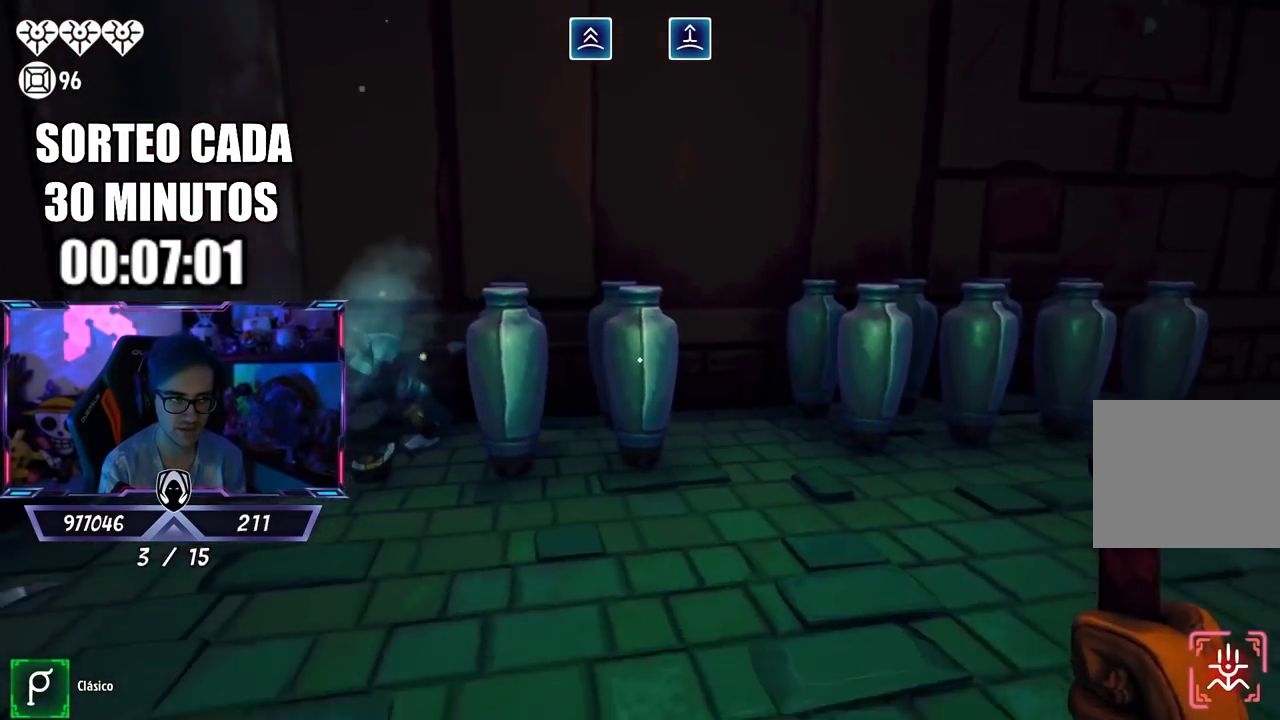
{"buttons": [], "left_stick": "down-left", "right_stick": "center", "events": [[33, "right_stick", "center"], [67, "R2", "up"], [133, "R2", "down"], [150, "right_stick", "down"], [167, "R2", "up"], [267, "R2", "down"], [267, "right_stick", "center"], [300, "R2", "up"], [300, "left_stick", "down-right"], [333, "R2", "down"], [383, "left_stick", "down-left"], [433, "R2", "up"]]}
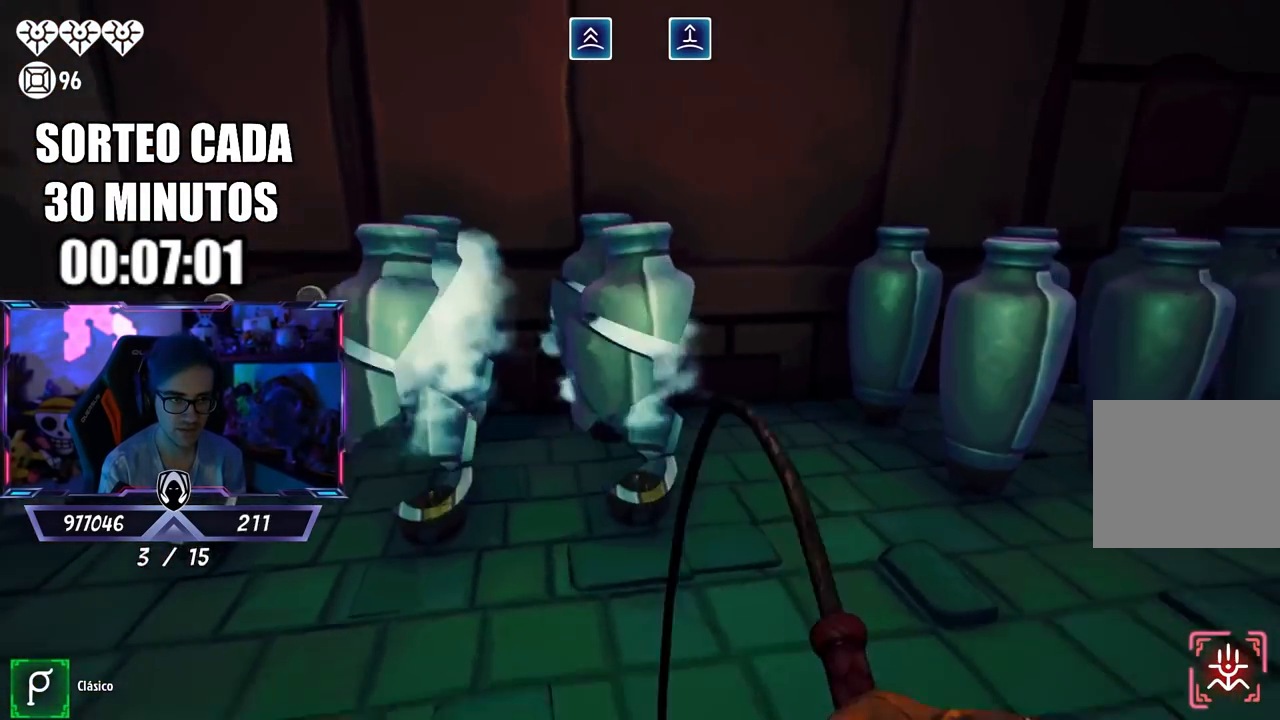
{"buttons": ["R2"], "left_stick": "up-left", "right_stick": "center", "events": [[33, "right_stick", "up-right"], [167, "left_stick", "down-right"], [233, "left_stick", "up-right"], [233, "right_stick", "center"], [283, "left_stick", "up-left"], [333, "R2", "down"], [433, "R2", "up"], [483, "R2", "down"]]}
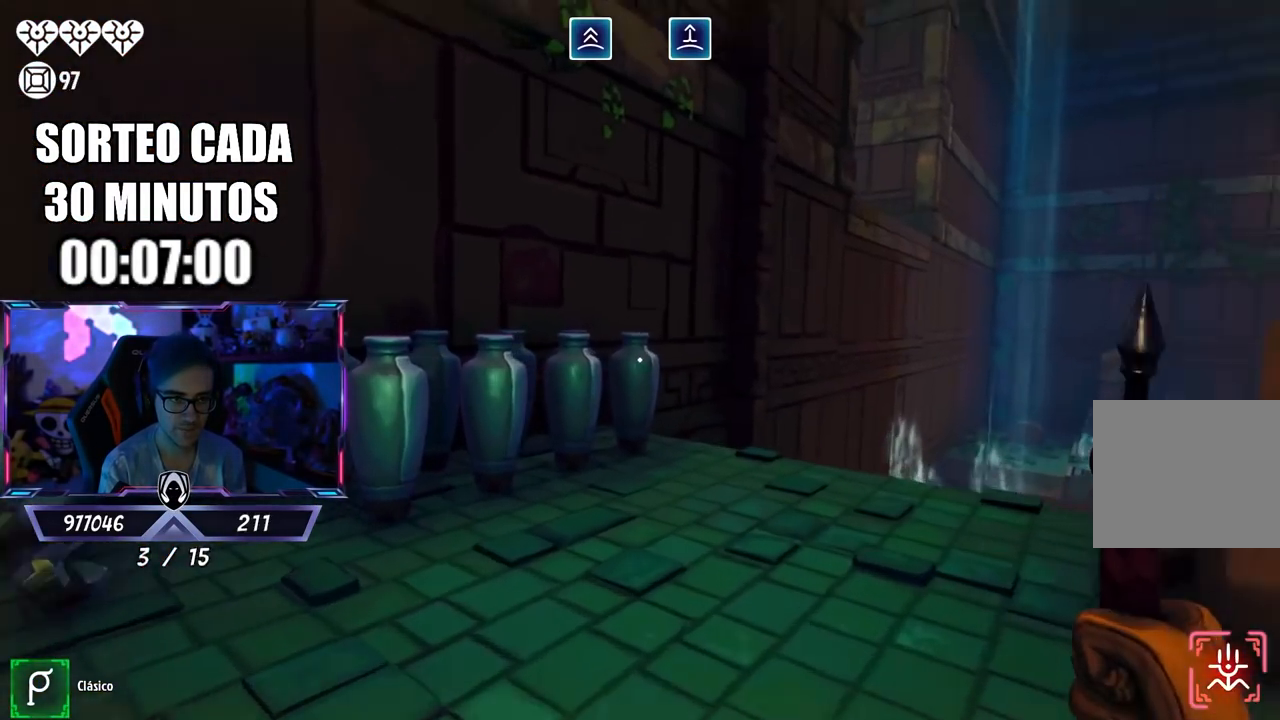
{"buttons": ["R2"], "left_stick": "left", "right_stick": "right", "events": [[67, "R2", "up"], [133, "R2", "down"], [150, "left_stick", "left"], [200, "R2", "up"], [233, "R2", "down"], [267, "right_stick", "right"], [433, "R2", "up"], [500, "R2", "down"]]}
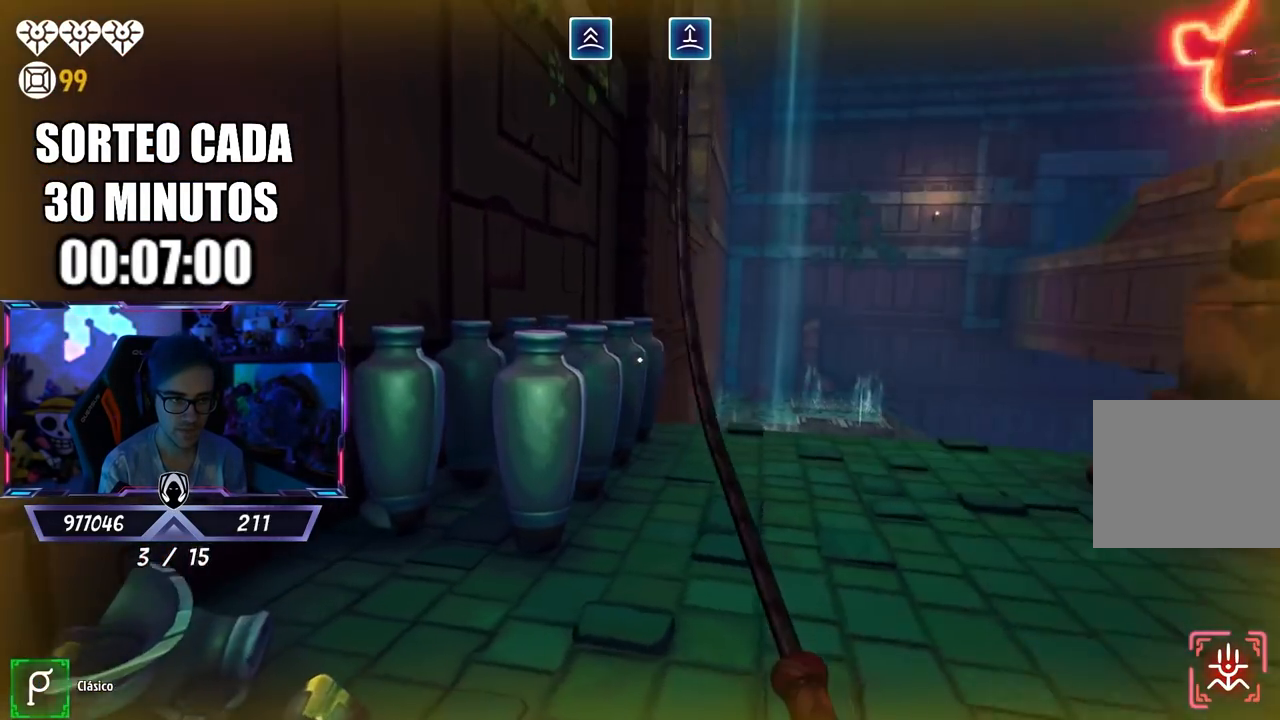
{"buttons": ["R2"], "left_stick": "up-right", "right_stick": "center", "events": [[67, "R2", "up"], [67, "right_stick", "center"], [250, "right_stick", "right"], [333, "left_stick", "up"], [367, "right_stick", "center"], [400, "left_stick", "up-right"], [433, "R2", "down"]]}
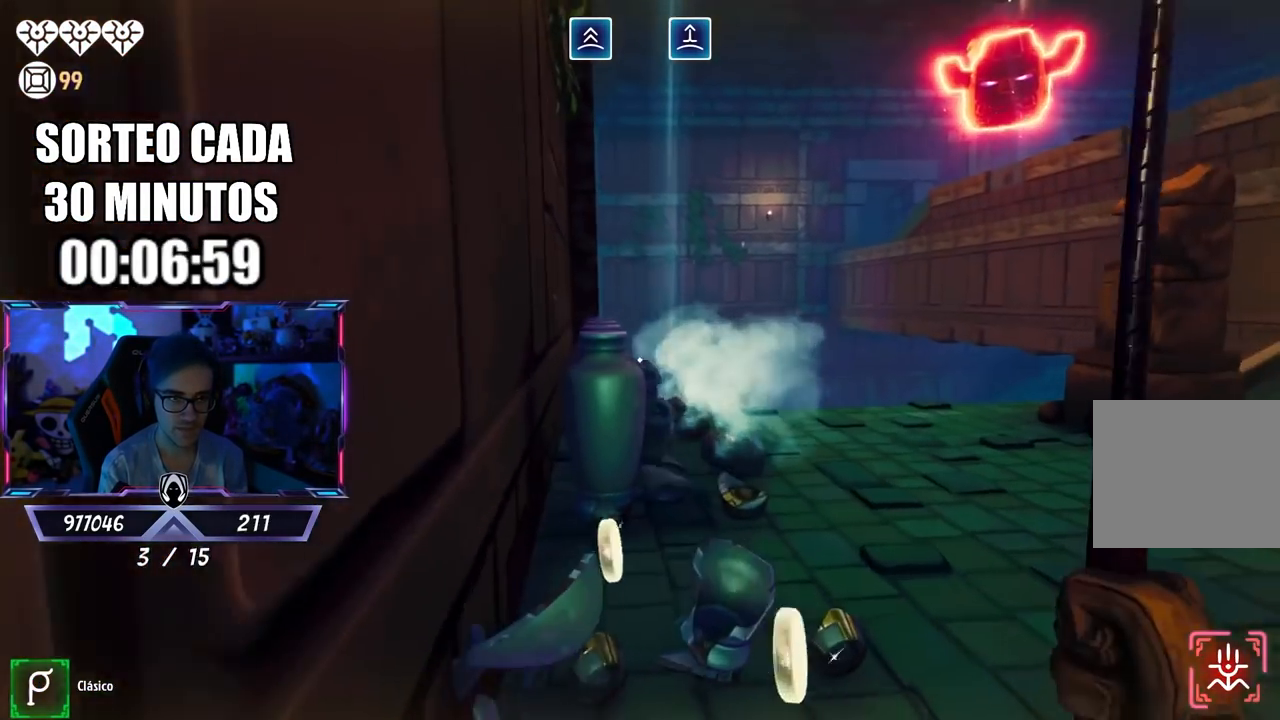
{"buttons": ["R2"], "left_stick": "down-right", "right_stick": "center", "events": [[33, "R2", "up"], [100, "R2", "down"], [150, "R2", "up"], [150, "left_stick", "up-left"], [183, "right_stick", "down-left"], [267, "R2", "down"], [267, "left_stick", "down-left"], [300, "right_stick", "center"], [350, "right_stick", "left"], [400, "R2", "up"], [433, "R2", "down"], [467, "right_stick", "center"], [500, "left_stick", "down-right"]]}
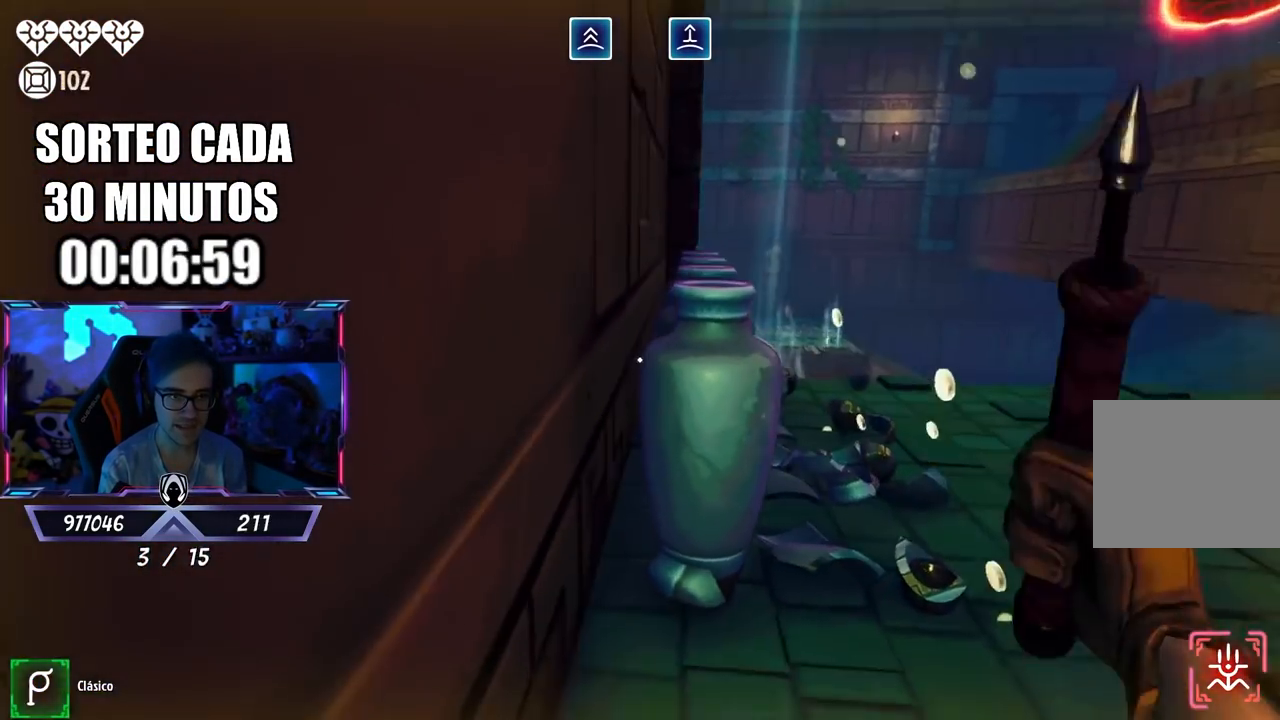
{"buttons": [], "left_stick": "up-right", "right_stick": "center", "events": [[67, "R2", "up"], [100, "R2", "down"], [167, "left_stick", "left"], [200, "R2", "up"], [233, "R2", "down"], [300, "left_stick", "up-right"], [333, "R2", "up"]]}
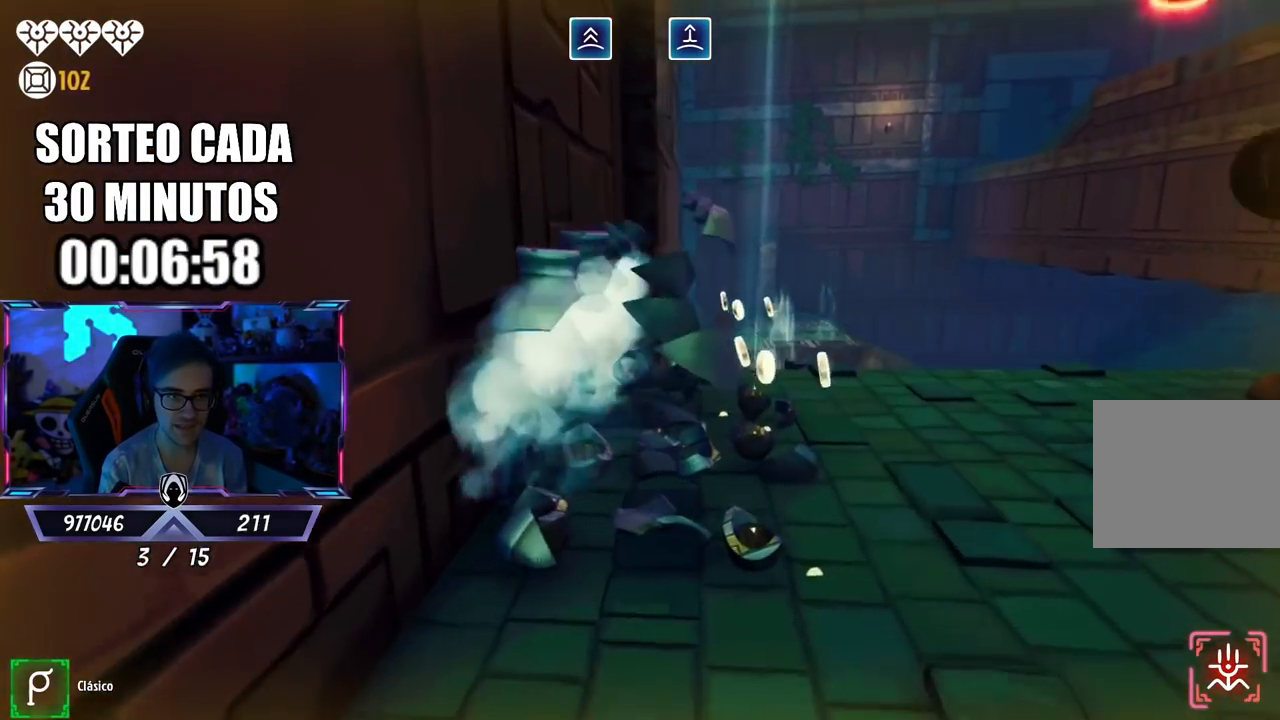
{"buttons": [], "left_stick": "up-left", "right_stick": "center", "events": [[133, "right_stick", "up-right"], [200, "left_stick", "right"], [300, "left_stick", "up-left"], [333, "right_stick", "center"]]}
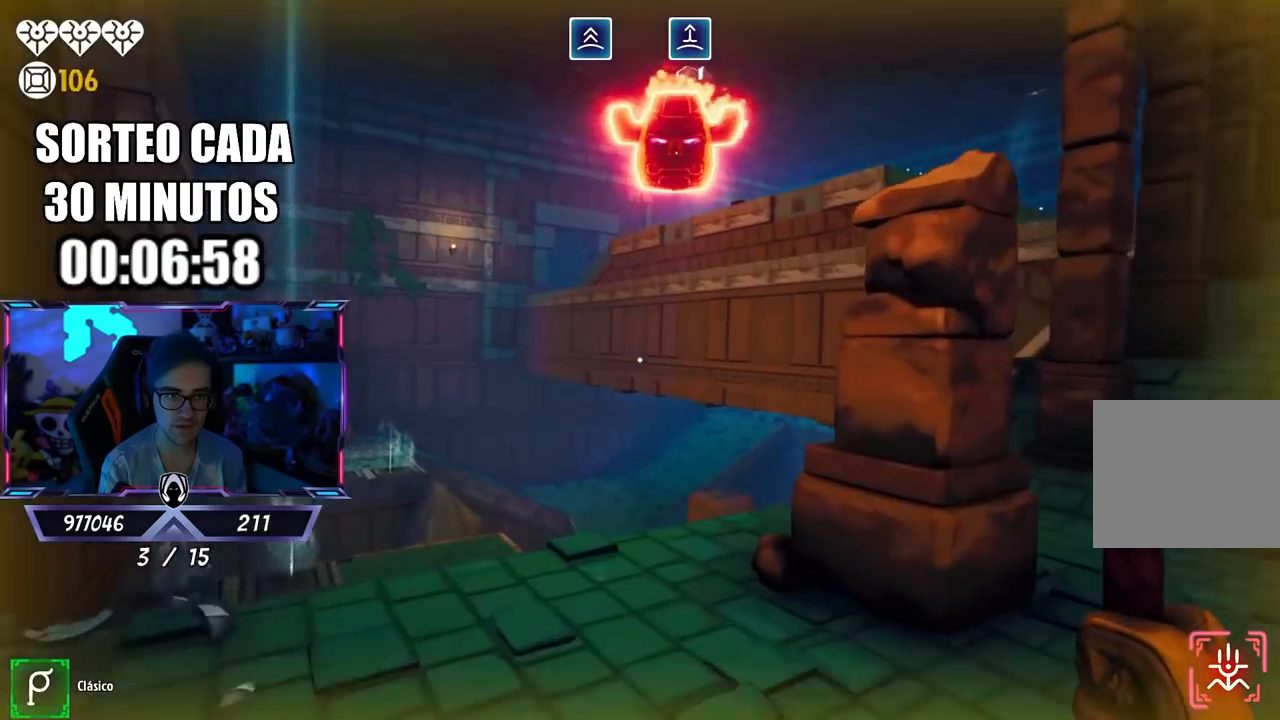
{"buttons": [], "left_stick": "up-right", "right_stick": "center", "events": [[67, "right_stick", "down-right"], [167, "right_stick", "center"], [400, "left_stick", "up-right"]]}
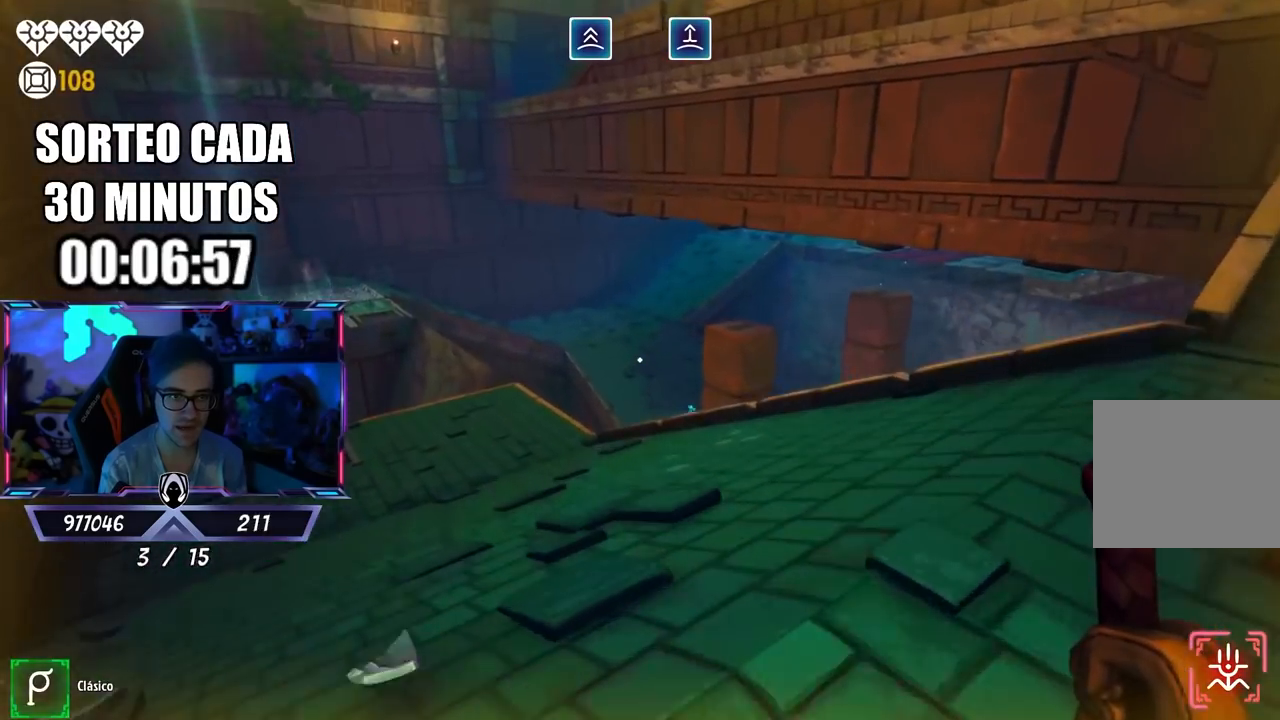
{"buttons": ["L3"], "left_stick": "up", "right_stick": "down", "events": [[167, "left_stick", "up"], [217, "L3", "down"], [217, "right_stick", "down"], [283, "right_stick", "center"], [500, "right_stick", "down"]]}
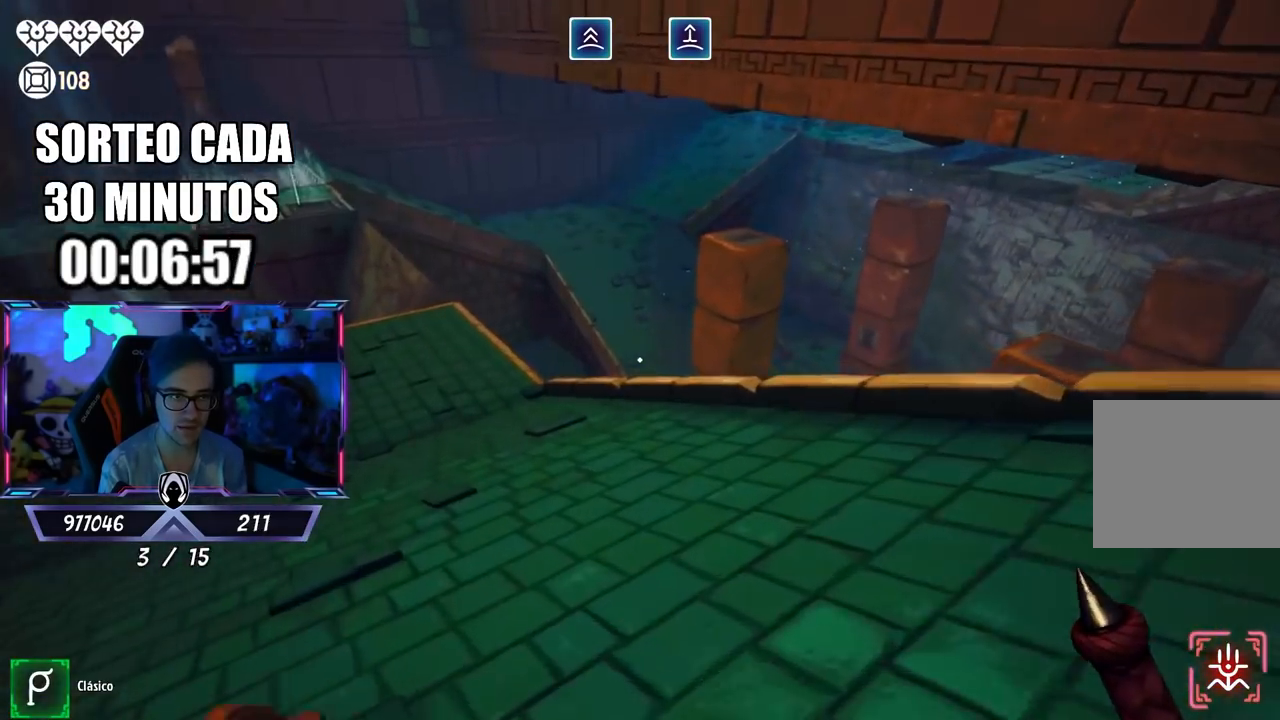
{"buttons": ["L3"], "left_stick": "up-left", "right_stick": "center", "events": [[117, "right_stick", "center"], [233, "right_stick", "down"], [333, "right_stick", "center"], [367, "left_stick", "up-left"]]}
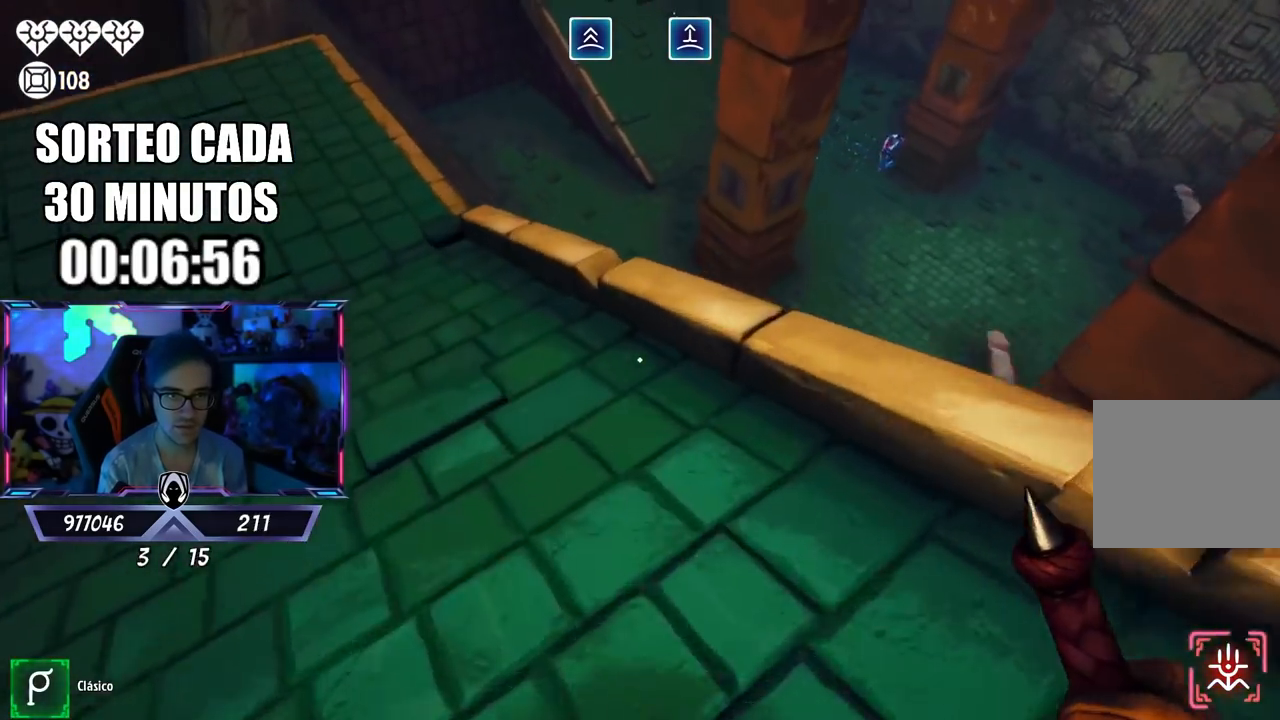
{"buttons": ["L3"], "left_stick": "up-left", "right_stick": "right", "events": [[400, "right_stick", "right"]]}
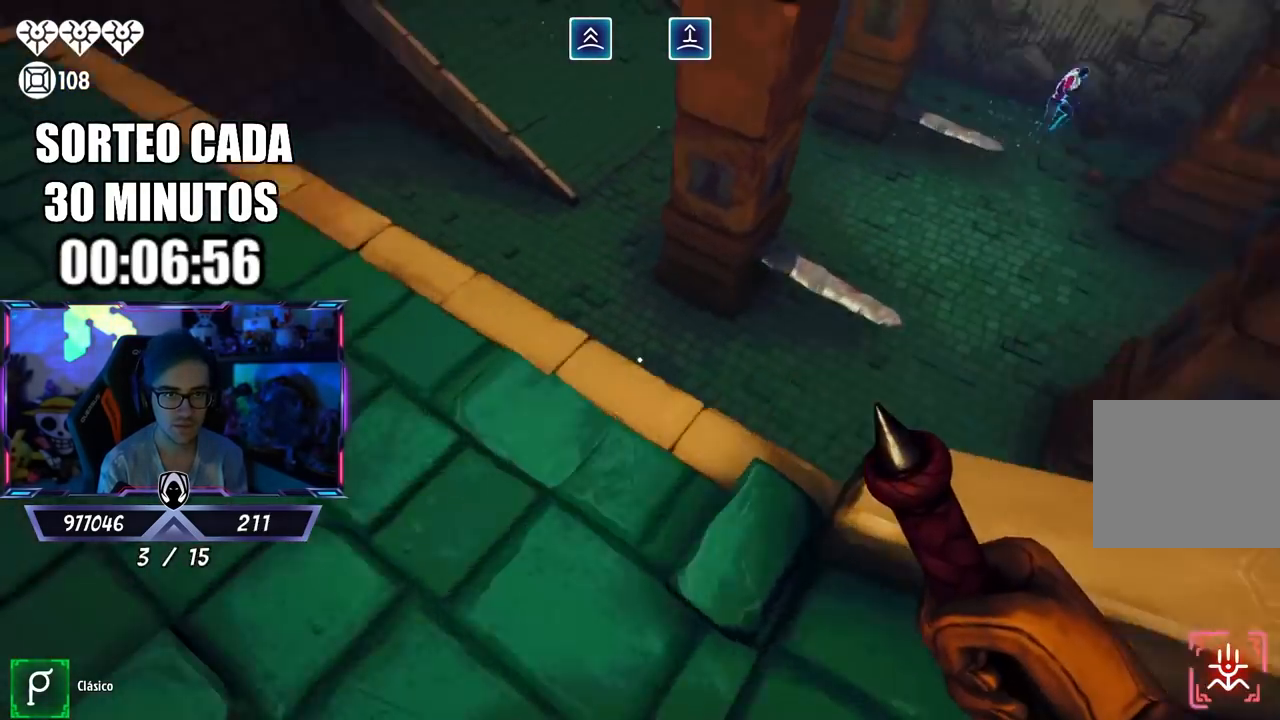
{"buttons": [], "left_stick": "right", "right_stick": "center", "events": [[33, "left_stick", "up"], [100, "right_stick", "center"], [150, "L3", "up"], [150, "left_stick", "up-right"], [233, "right_stick", "right"], [433, "left_stick", "right"], [433, "right_stick", "center"]]}
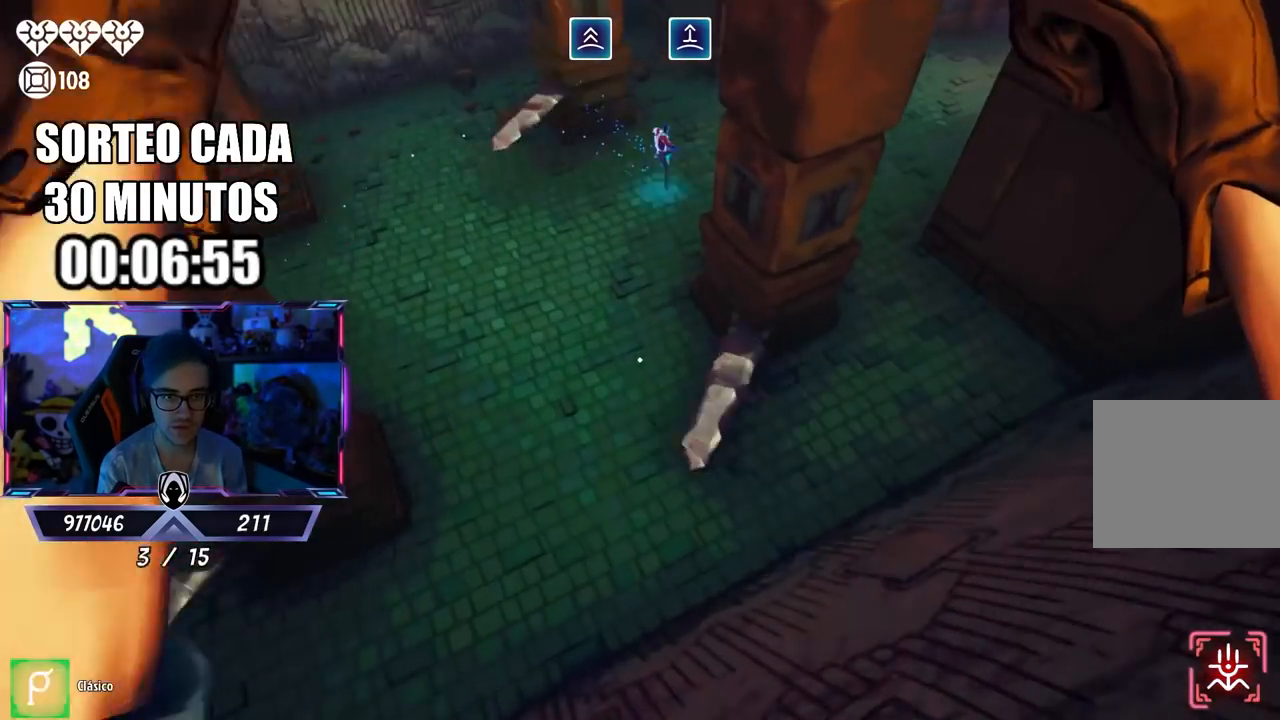
{"buttons": ["L3"], "left_stick": "up-left", "right_stick": "up", "events": [[217, "left_stick", "up-left"], [417, "L3", "down"], [450, "right_stick", "up"]]}
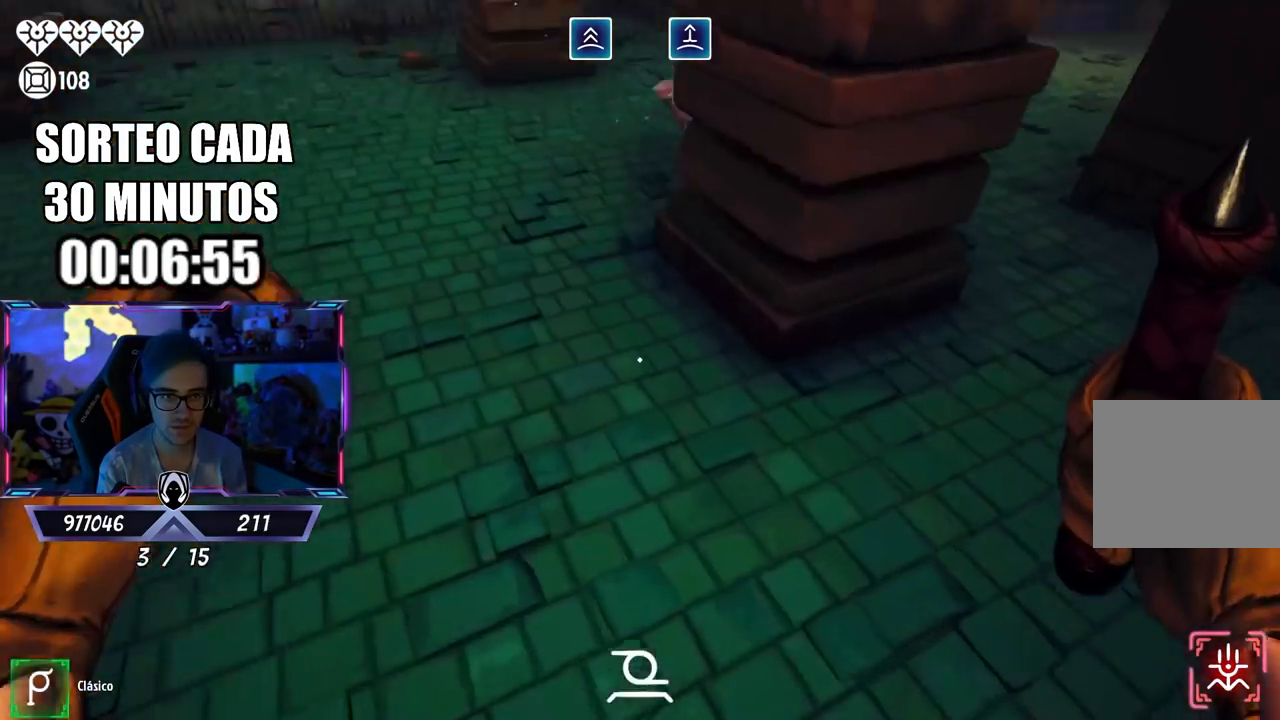
{"buttons": ["L3"], "left_stick": "up", "right_stick": "center", "events": [[33, "right_stick", "center"], [117, "right_stick", "up-right"], [300, "left_stick", "up"], [317, "right_stick", "center"]]}